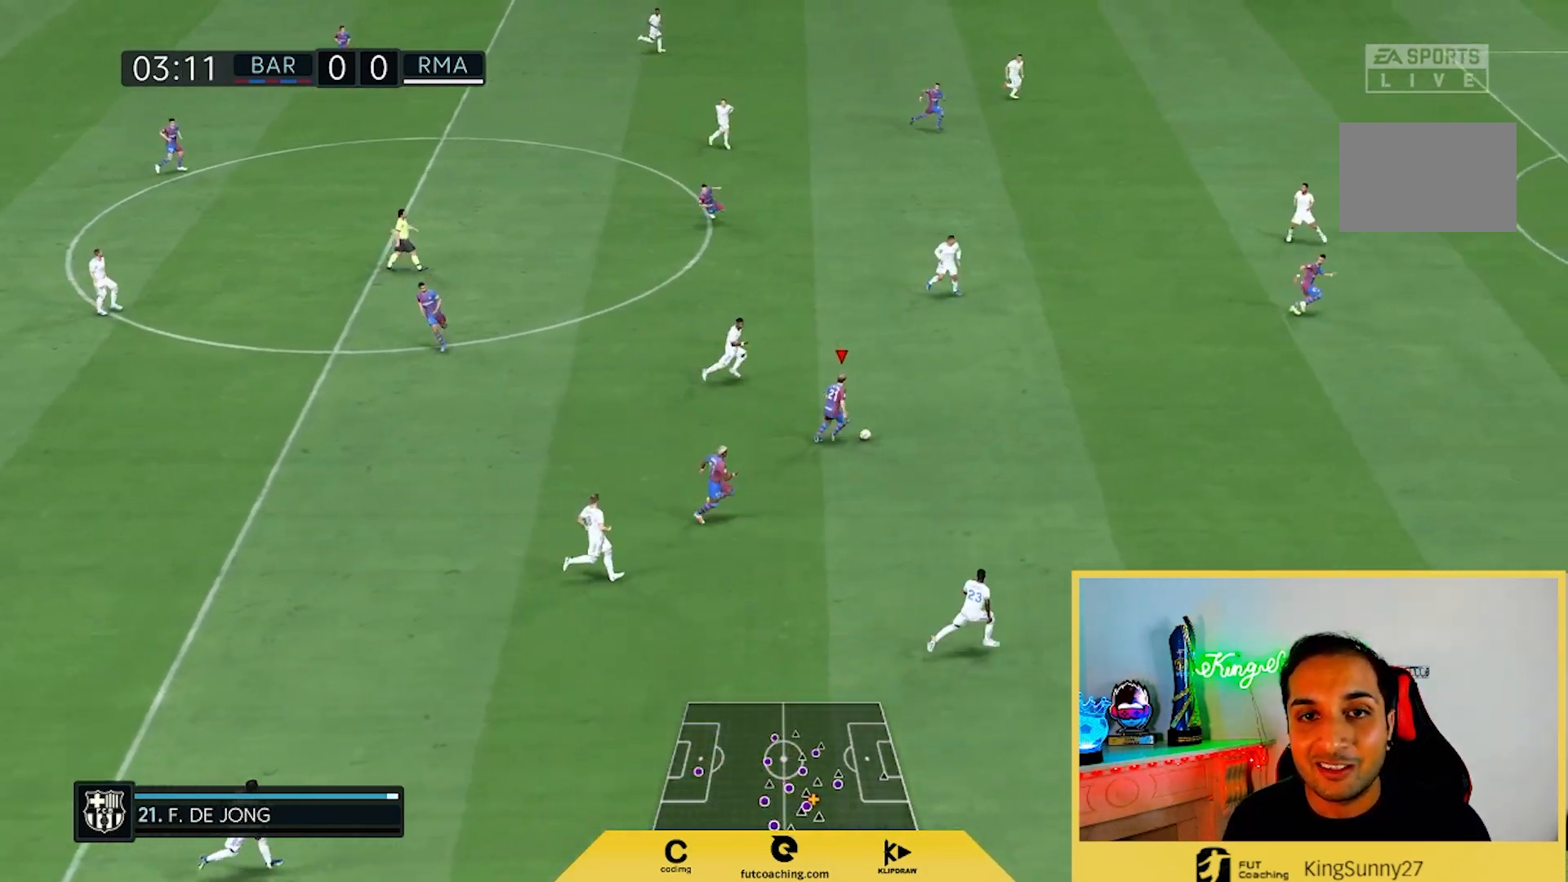
Gameplay with a controller (PlayStation layout); each line is a JSON object with the inputs held at the frame after it (dt_ms = milliseconds from this image to that frame). "events" lists button and stick changes between this image and that frame as [ms after this image, input, new state], when the widget could be followed in between. Not read: L3 R3.
{"dt_ms": 500, "buttons": ["R2"], "left_stick": "right", "right_stick": "center", "events": []}
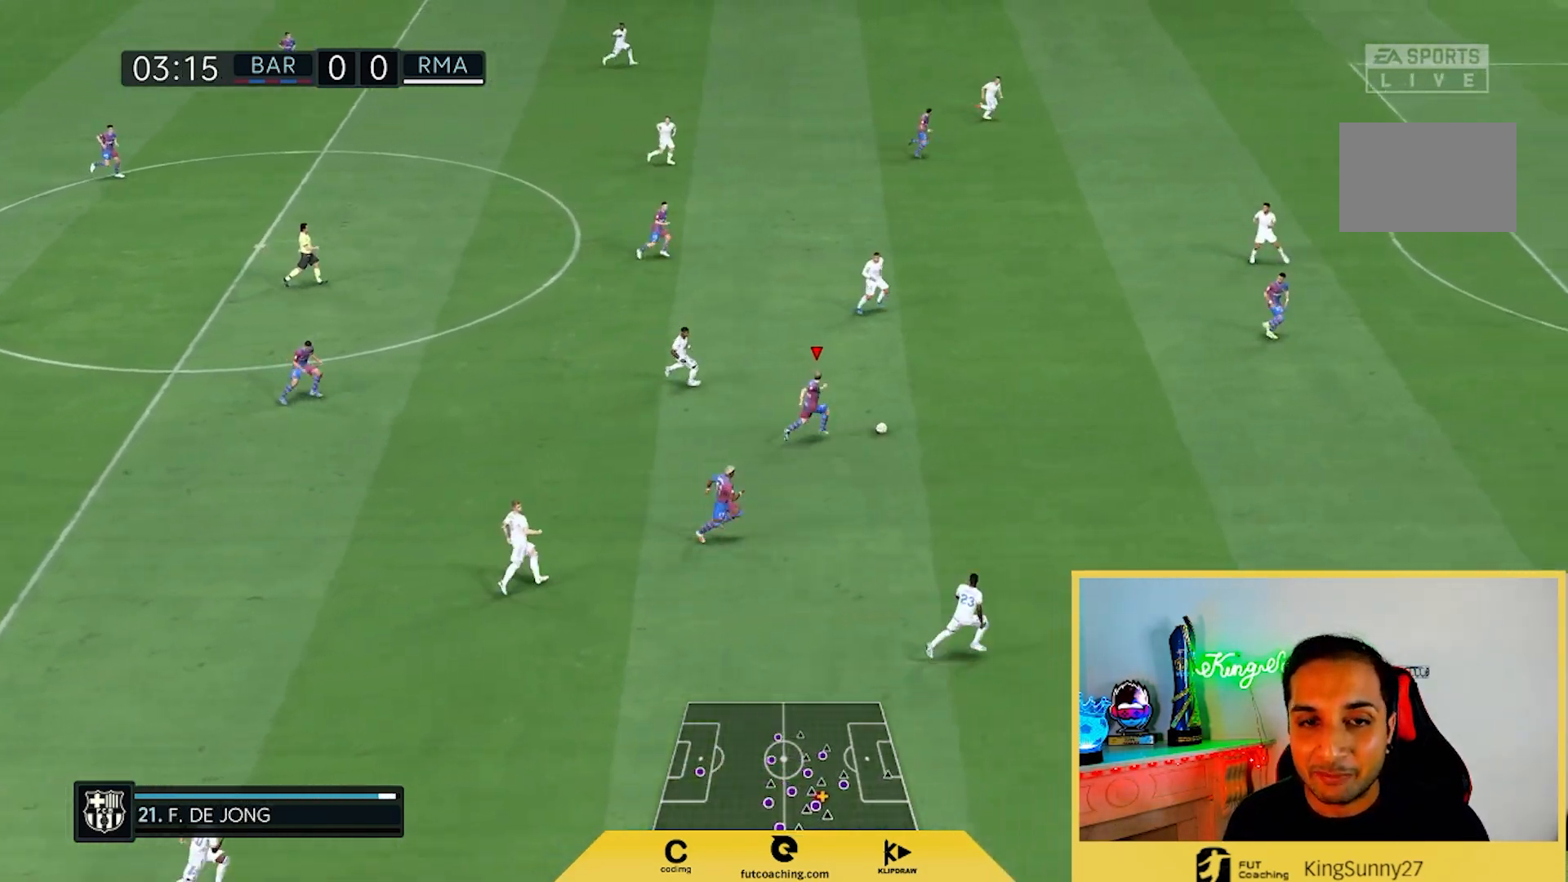
{"dt_ms": 500, "buttons": [], "left_stick": "right", "right_stick": "center", "events": [[83, "R2", "up"], [167, "right_stick", "up"], [500, "right_stick", "center"]]}
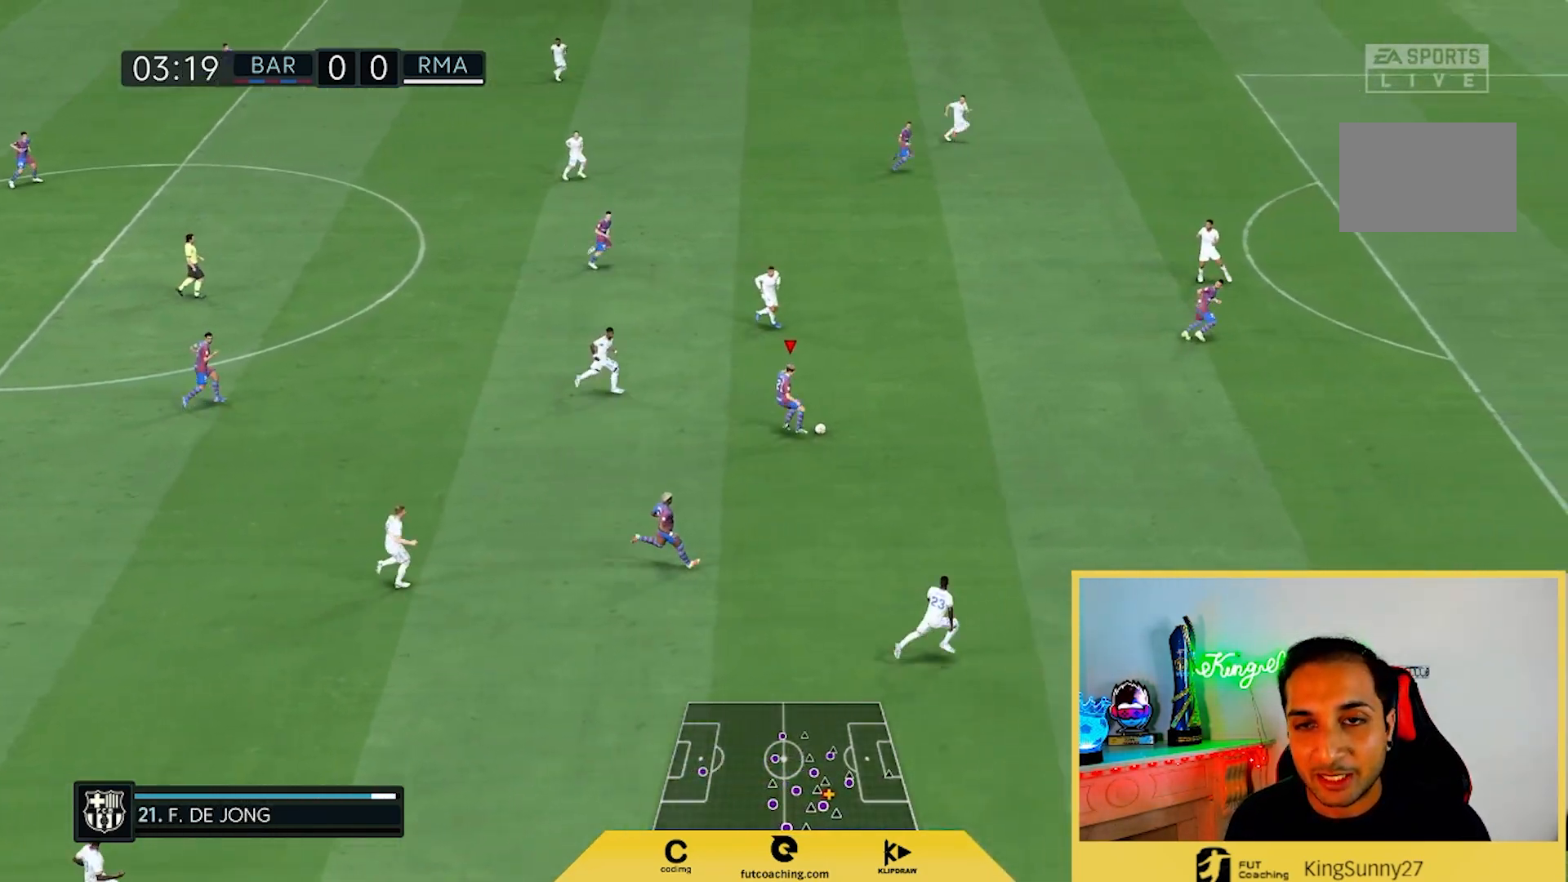
{"dt_ms": 500, "buttons": [], "left_stick": "right", "right_stick": "center", "events": [[133, "SQUARE", "down"], [400, "SQUARE", "up"]]}
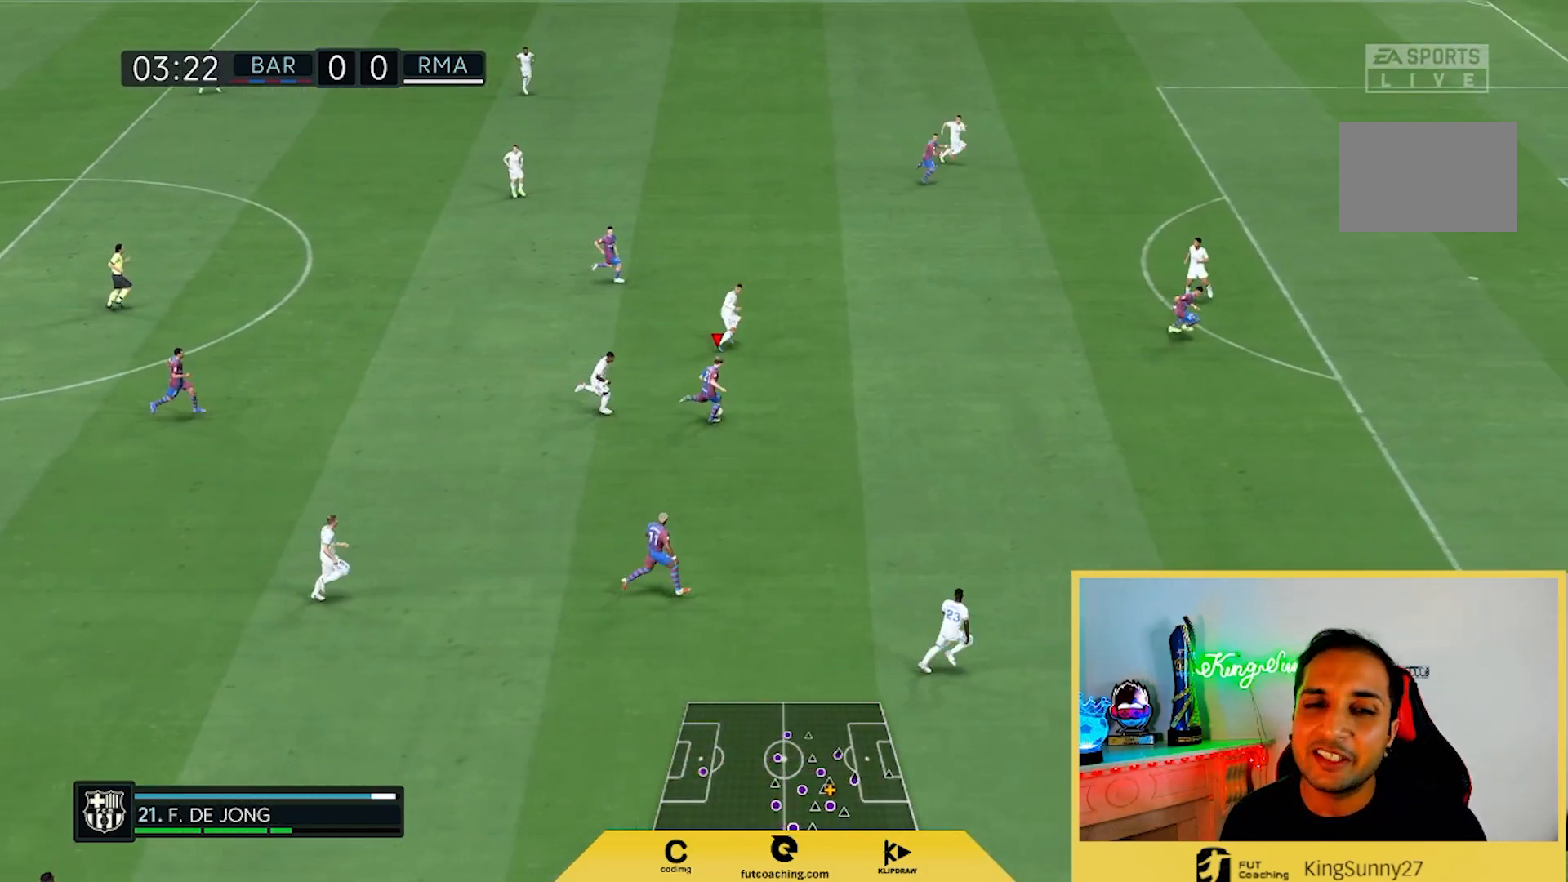
{"dt_ms": 500, "buttons": [], "left_stick": "center", "right_stick": "center", "events": [[483, "left_stick", "center"]]}
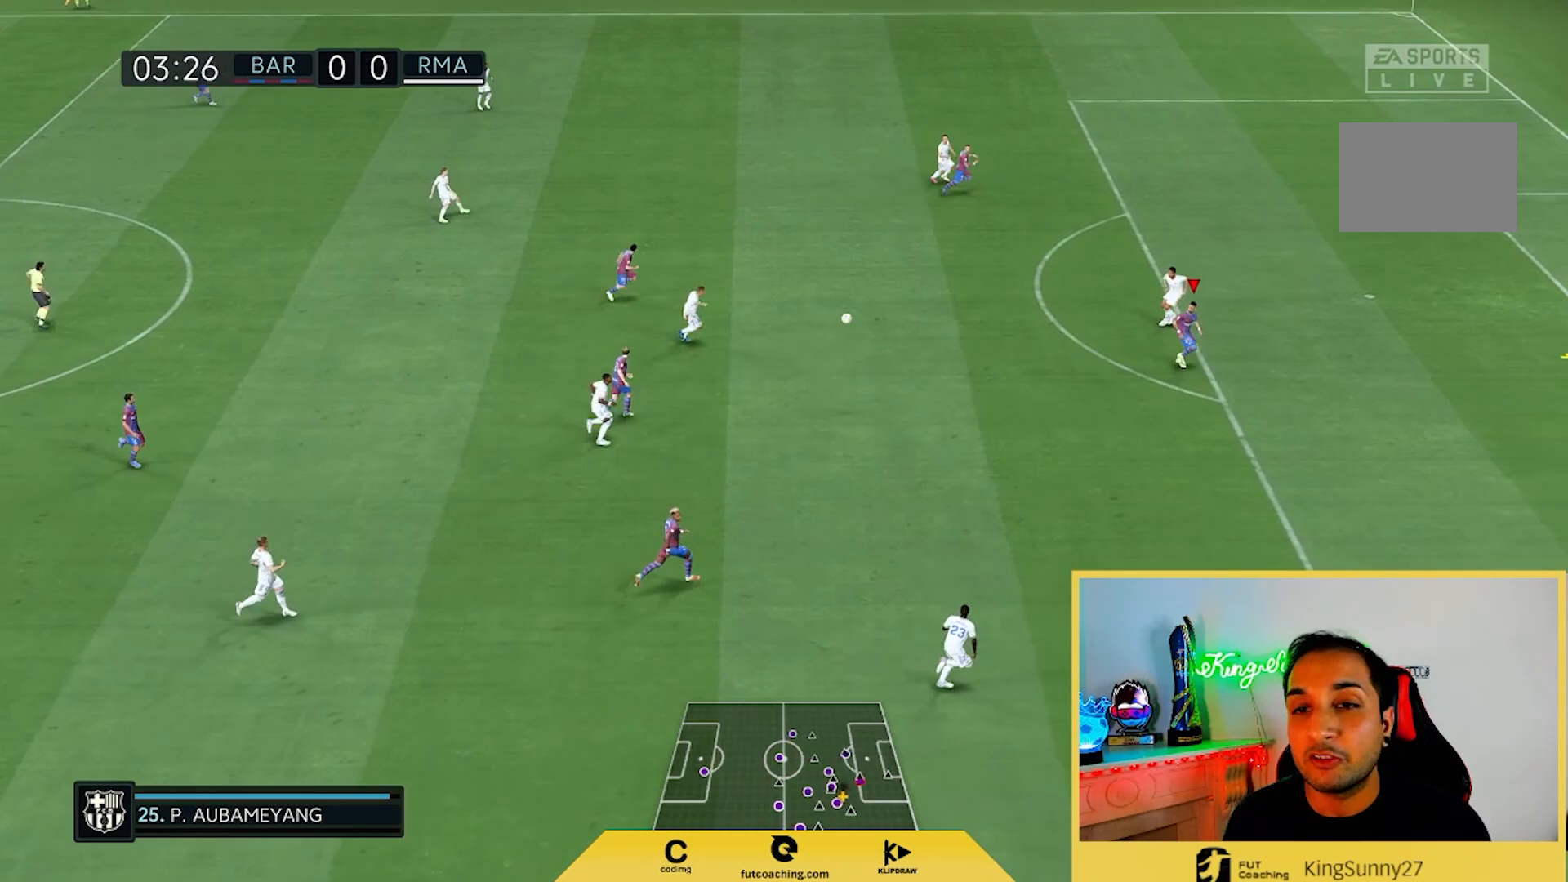
{"dt_ms": 500, "buttons": [], "left_stick": "down", "right_stick": "center", "events": [[467, "left_stick", "down"]]}
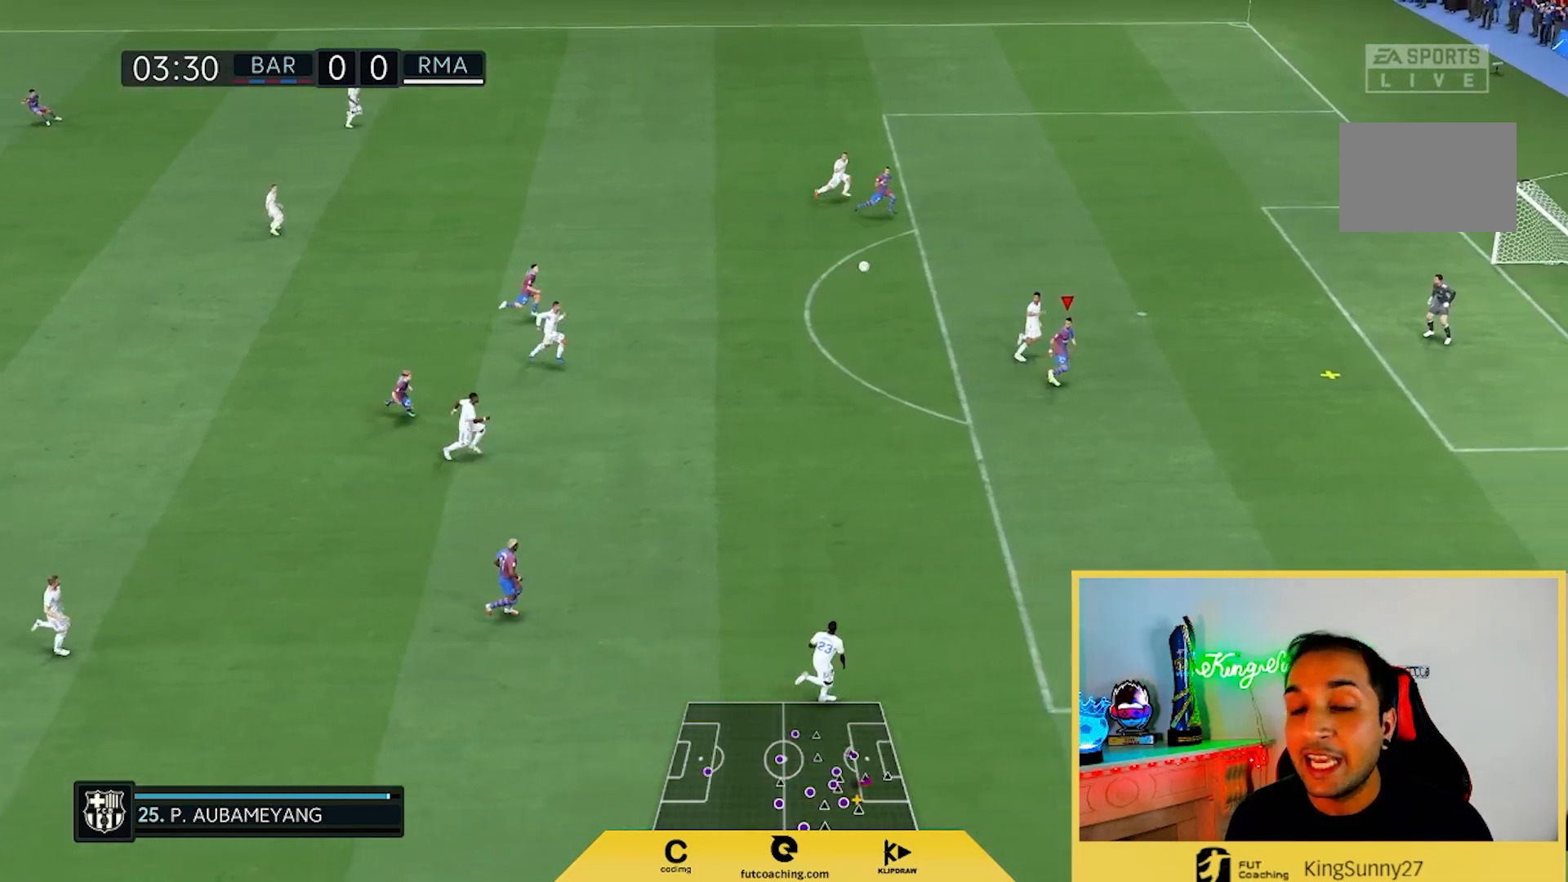
{"dt_ms": 500, "buttons": ["L2"], "left_stick": "left", "right_stick": "center", "events": [[67, "left_stick", "center"], [117, "left_stick", "down-right"], [267, "L2", "down"], [267, "left_stick", "down"], [367, "left_stick", "center"], [417, "left_stick", "left"]]}
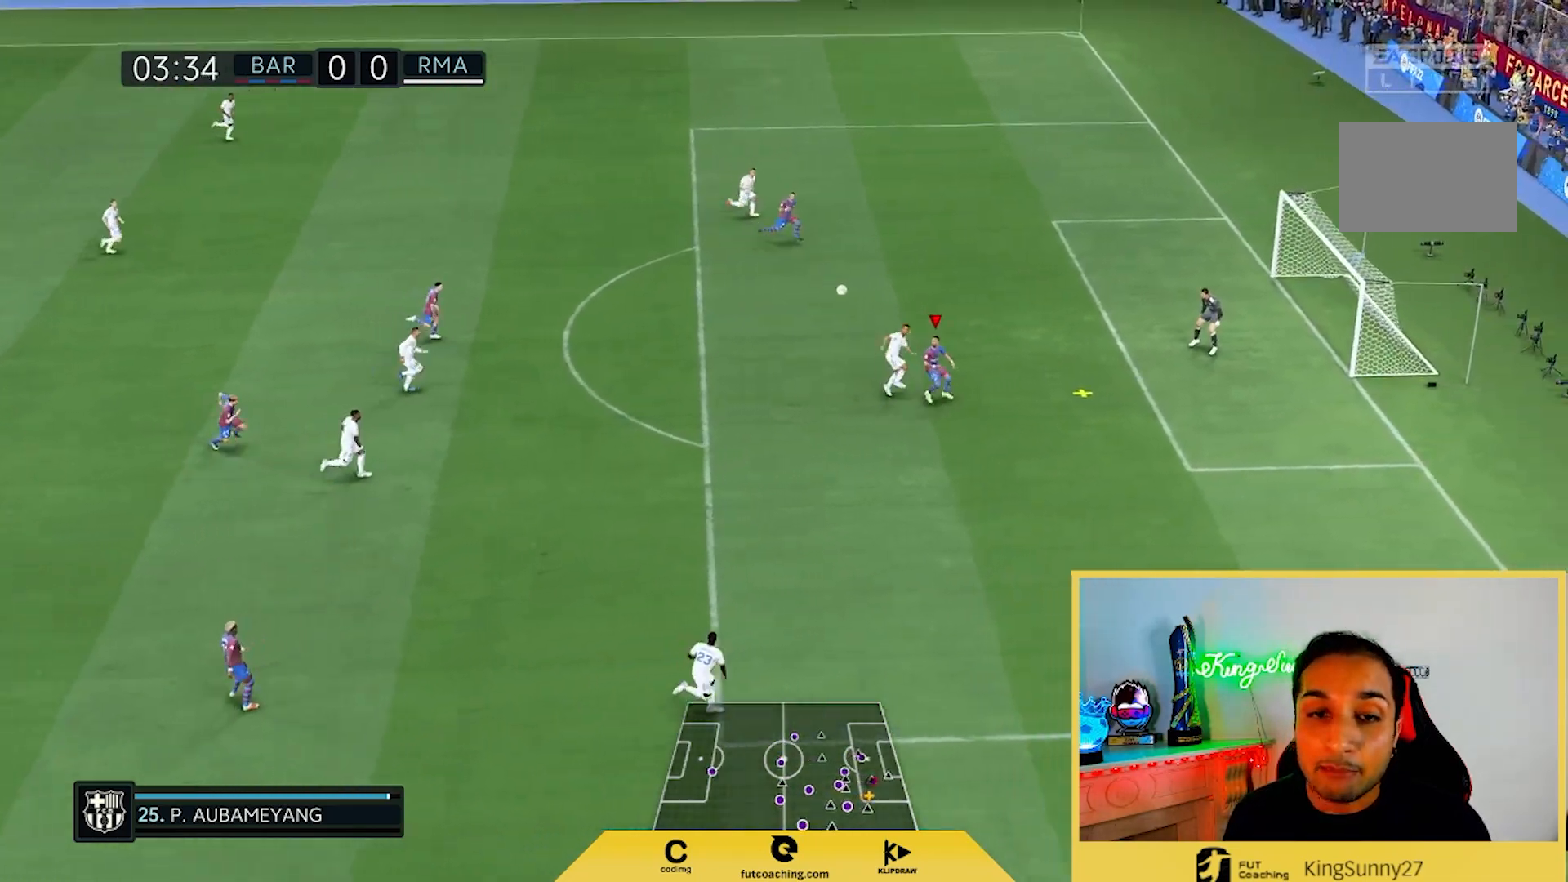
{"dt_ms": 500, "buttons": [], "left_stick": "left", "right_stick": "center", "events": [[267, "L2", "up"]]}
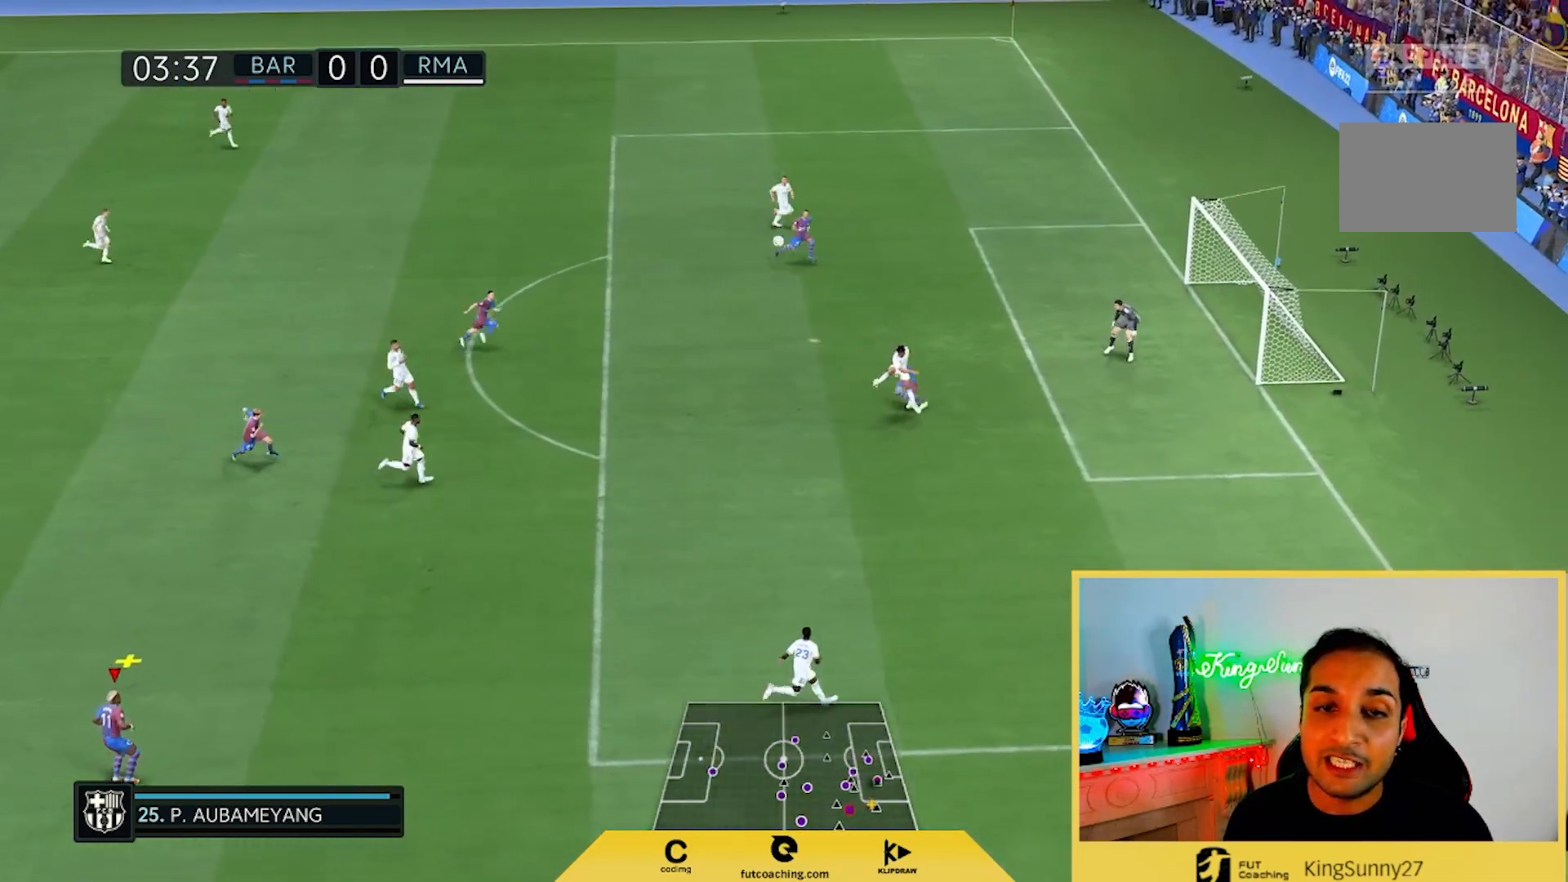
{"dt_ms": 500, "buttons": [], "left_stick": "center", "right_stick": "center", "events": [[200, "left_stick", "down"], [250, "left_stick", "center"]]}
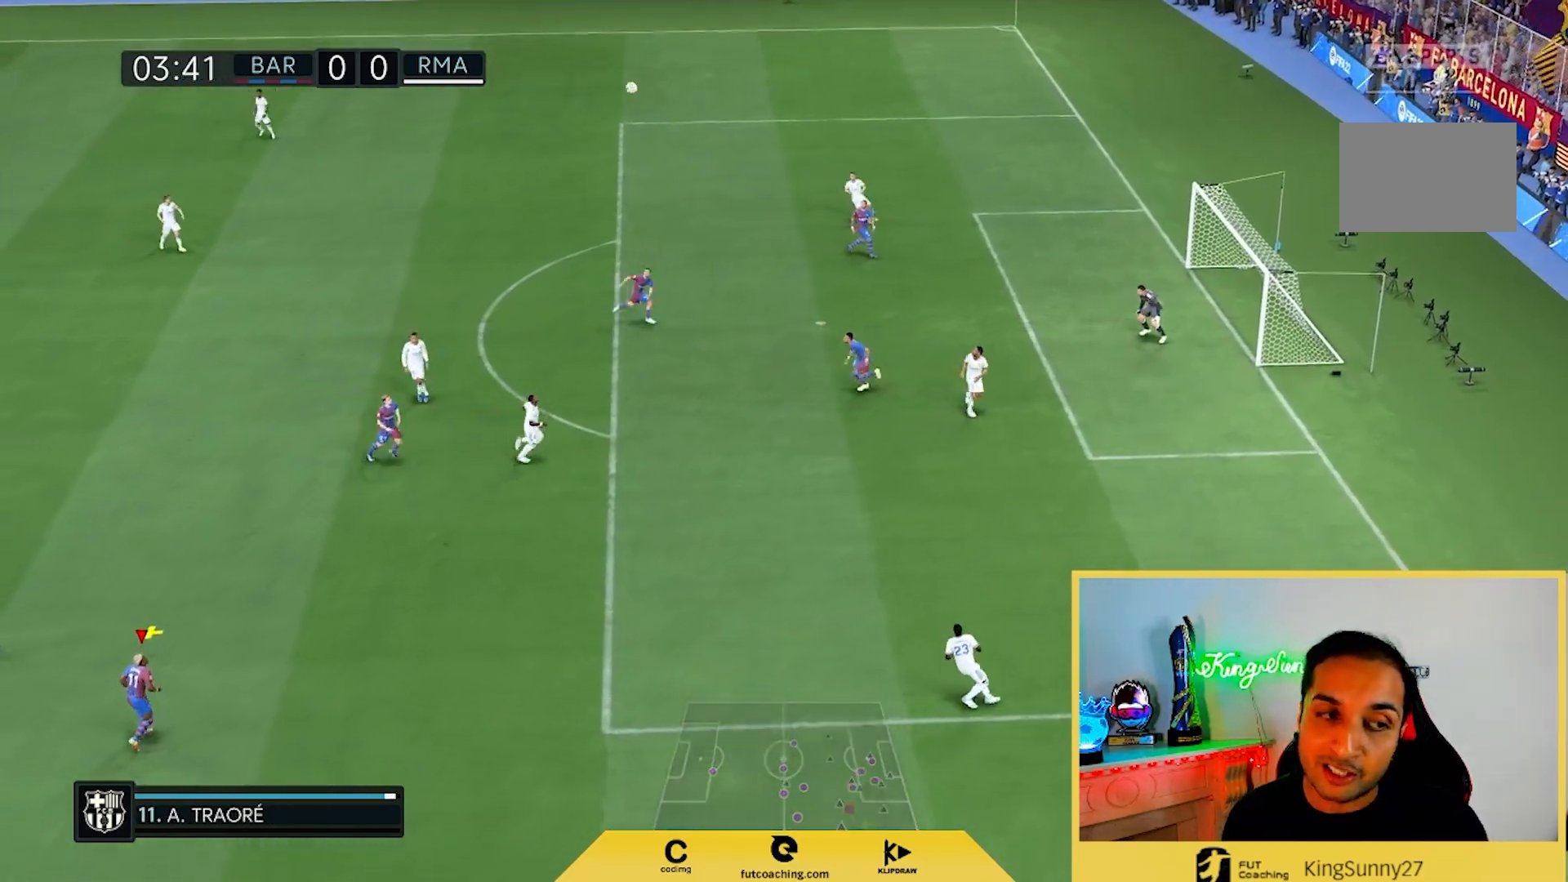
{"dt_ms": 1000, "buttons": [], "left_stick": "center", "right_stick": "center"}
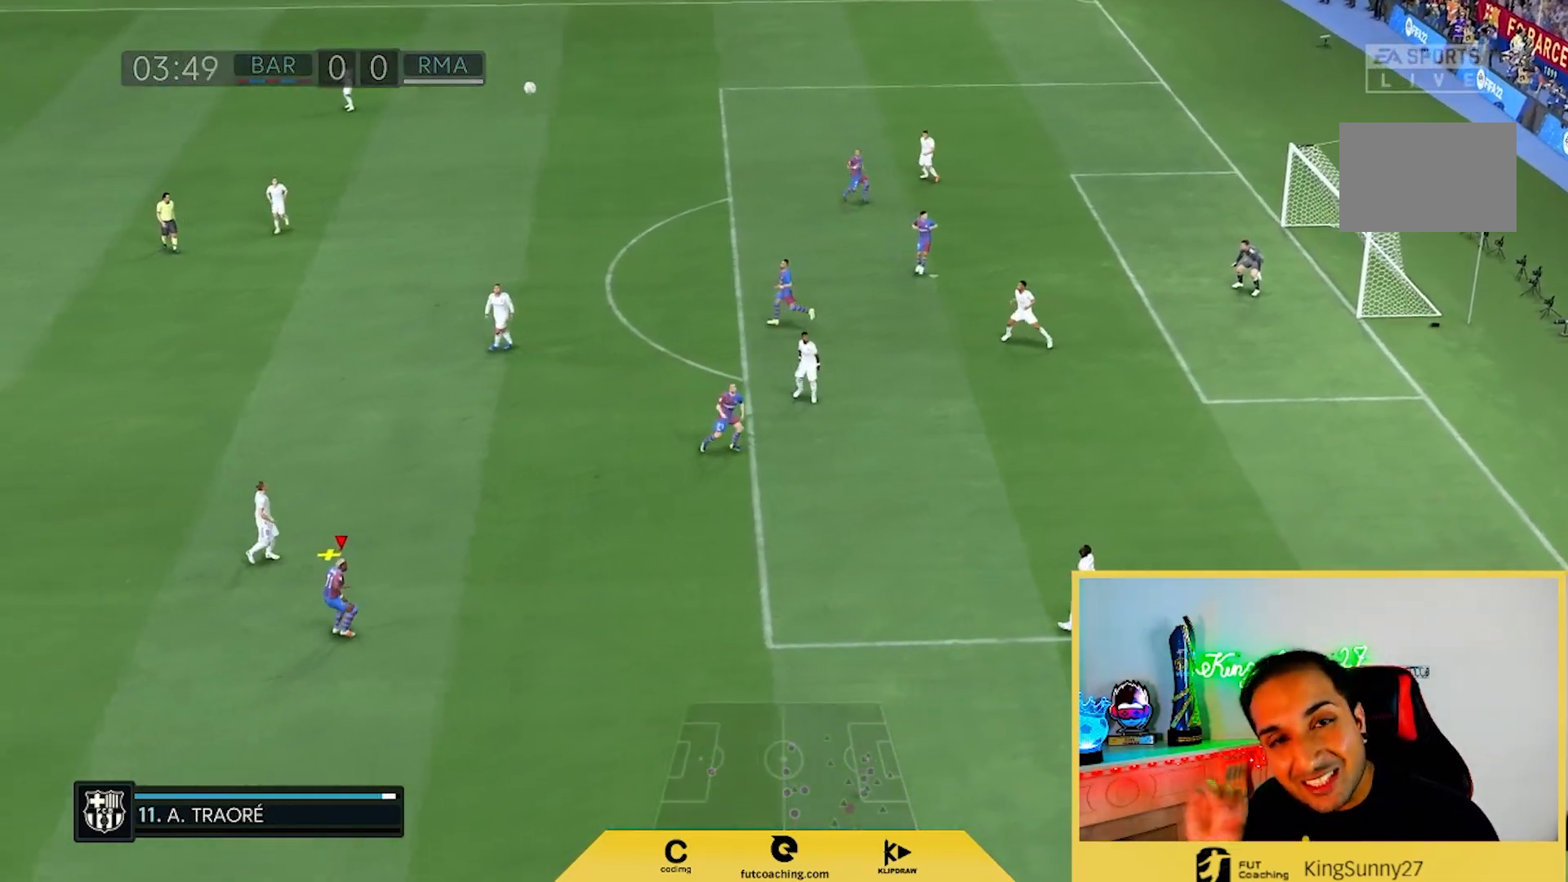
{"dt_ms": 500, "buttons": [], "left_stick": "center", "right_stick": "center", "events": []}
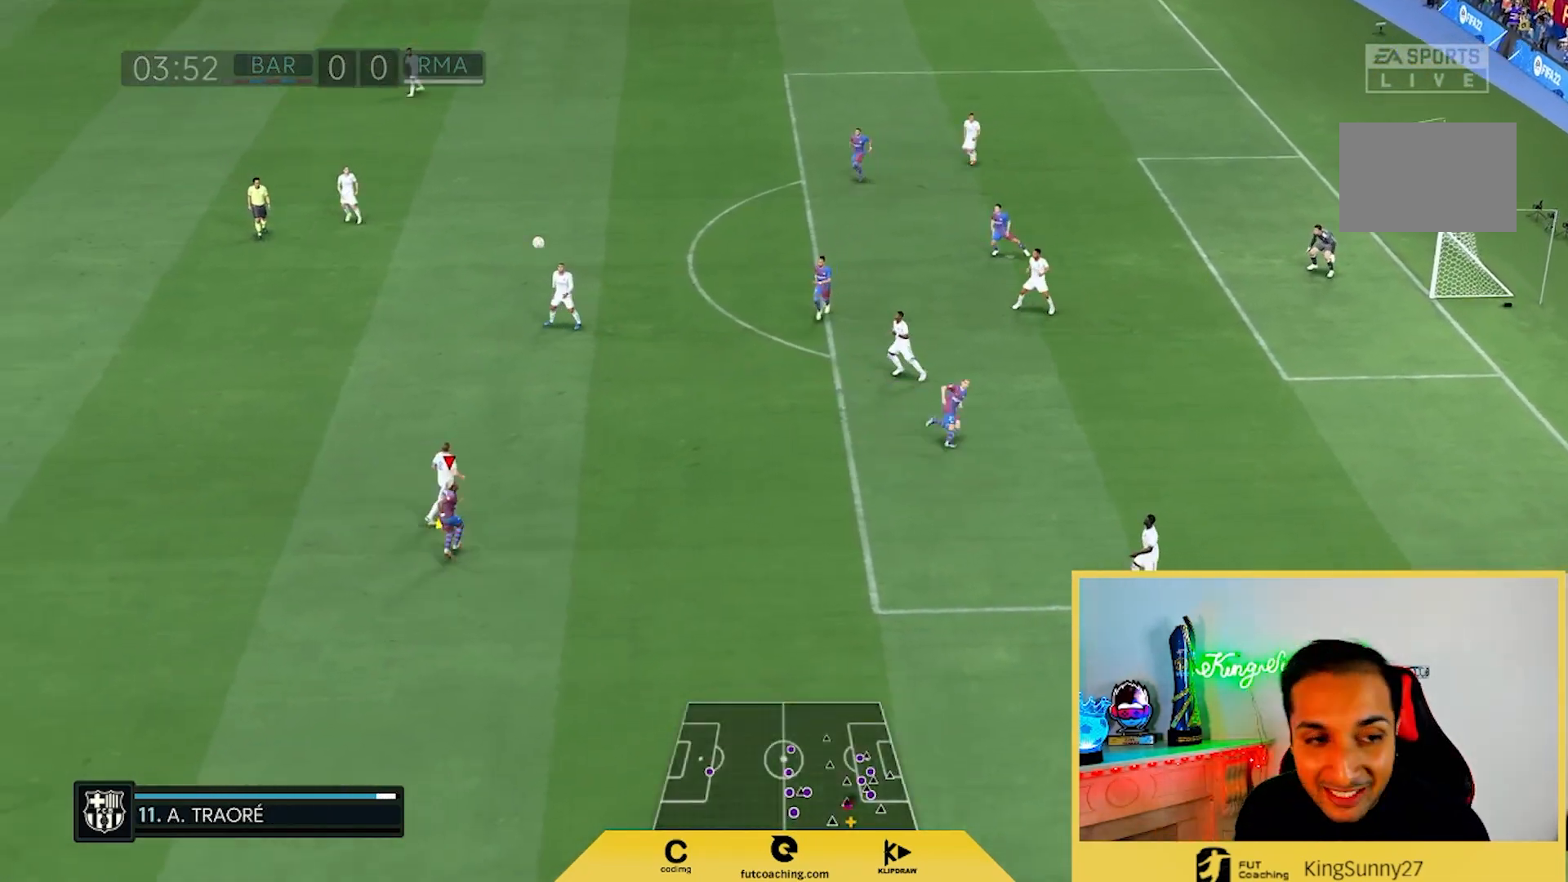
{"dt_ms": 500, "buttons": [], "left_stick": "center", "right_stick": "center", "events": []}
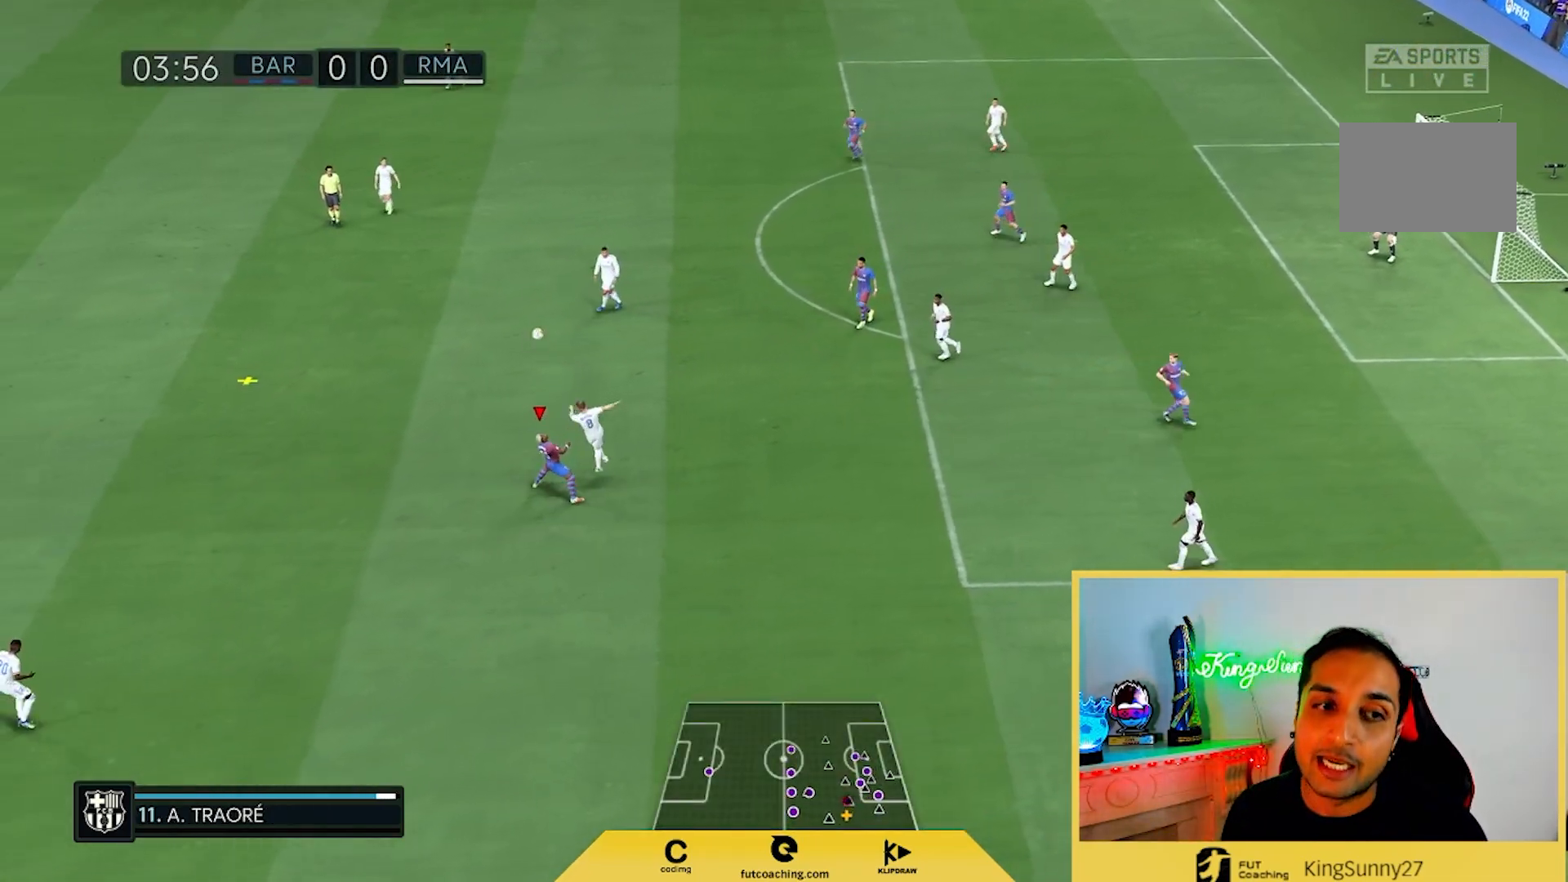
{"dt_ms": 500, "buttons": [], "left_stick": "center", "right_stick": "center", "events": []}
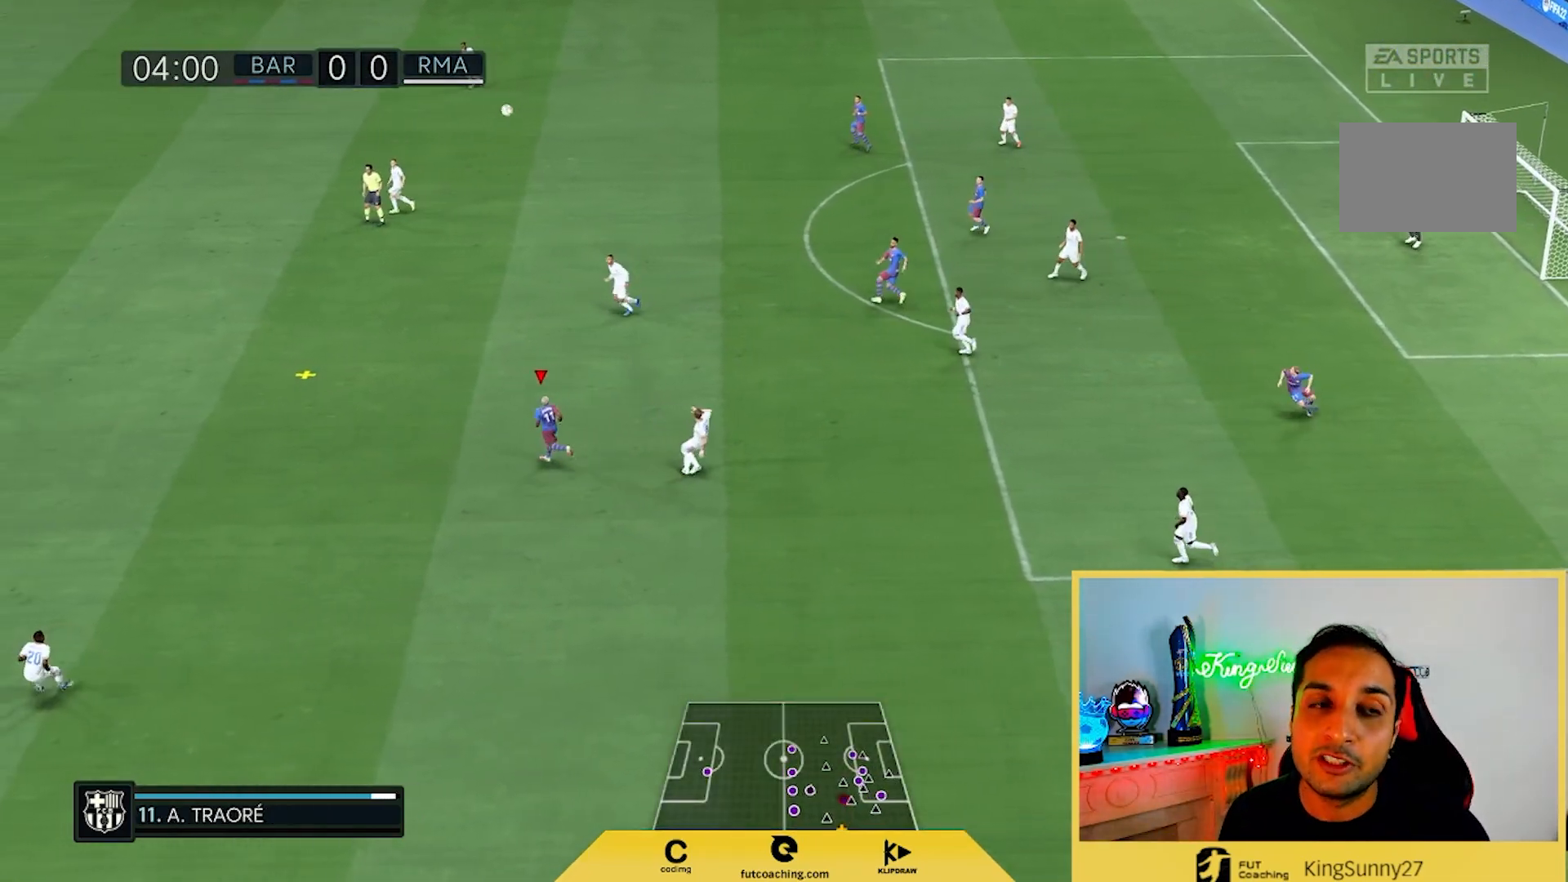
{"dt_ms": 500, "buttons": [], "left_stick": "center", "right_stick": "center", "events": []}
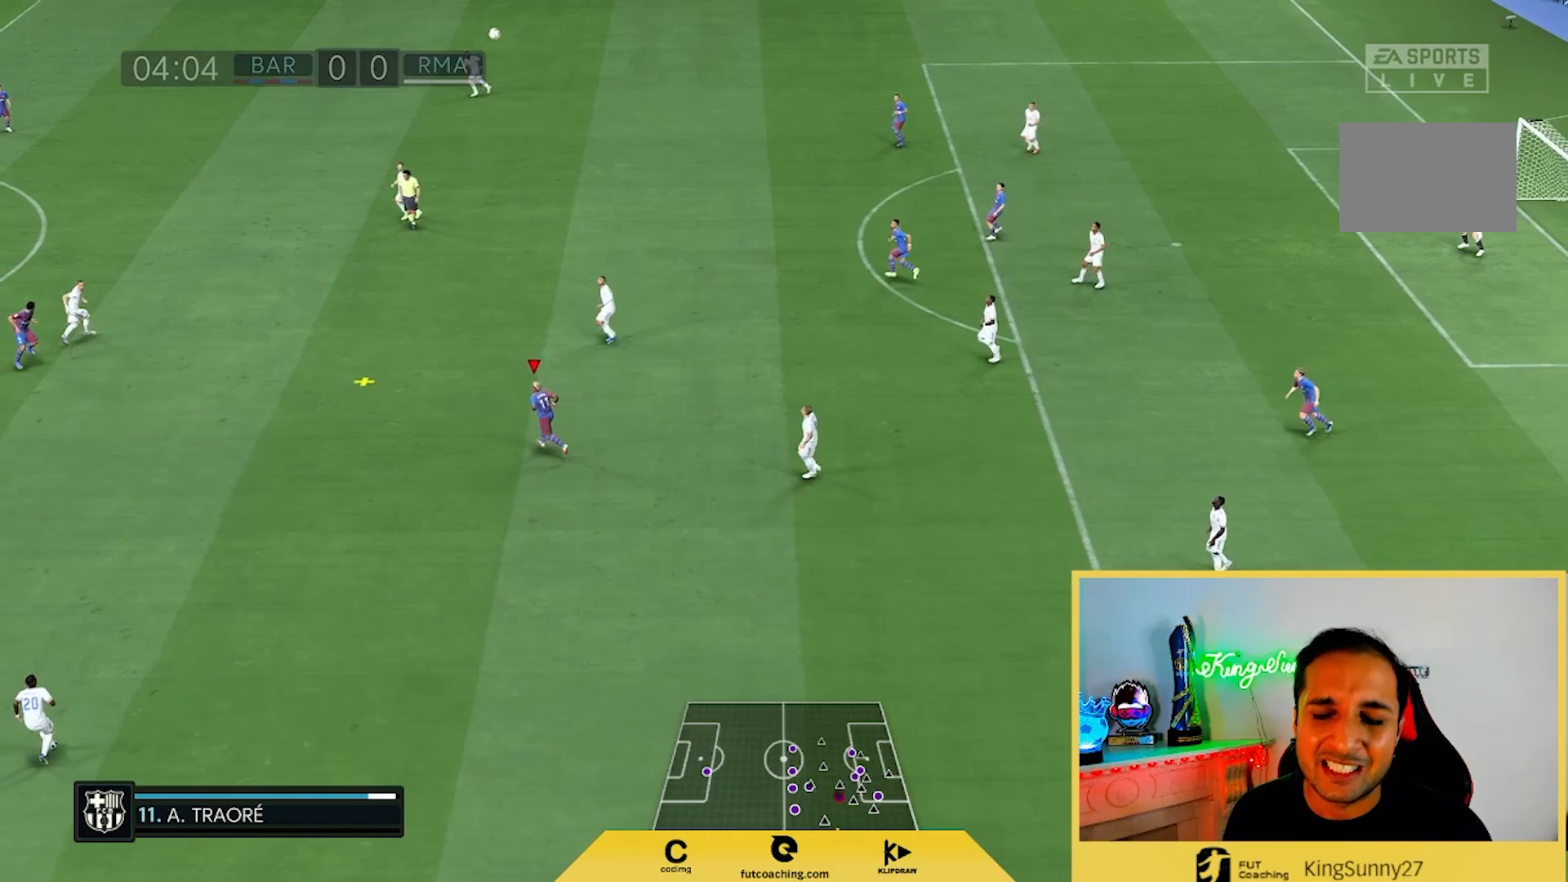
{"dt_ms": 500, "buttons": [], "left_stick": "center", "right_stick": "center", "events": []}
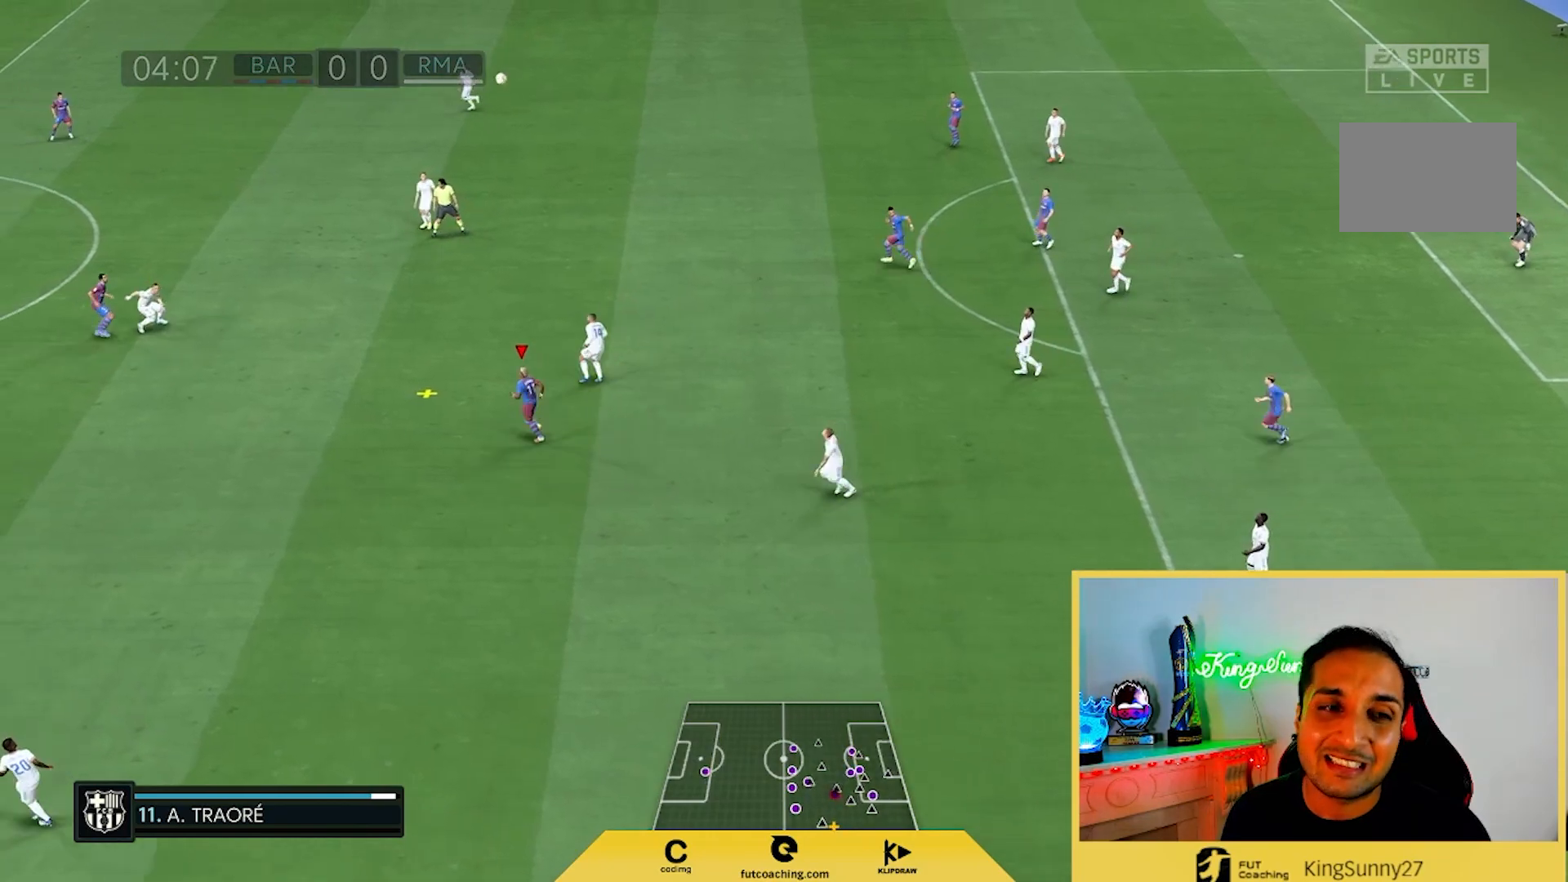
{"dt_ms": 500, "buttons": [], "left_stick": "center", "right_stick": "center", "events": []}
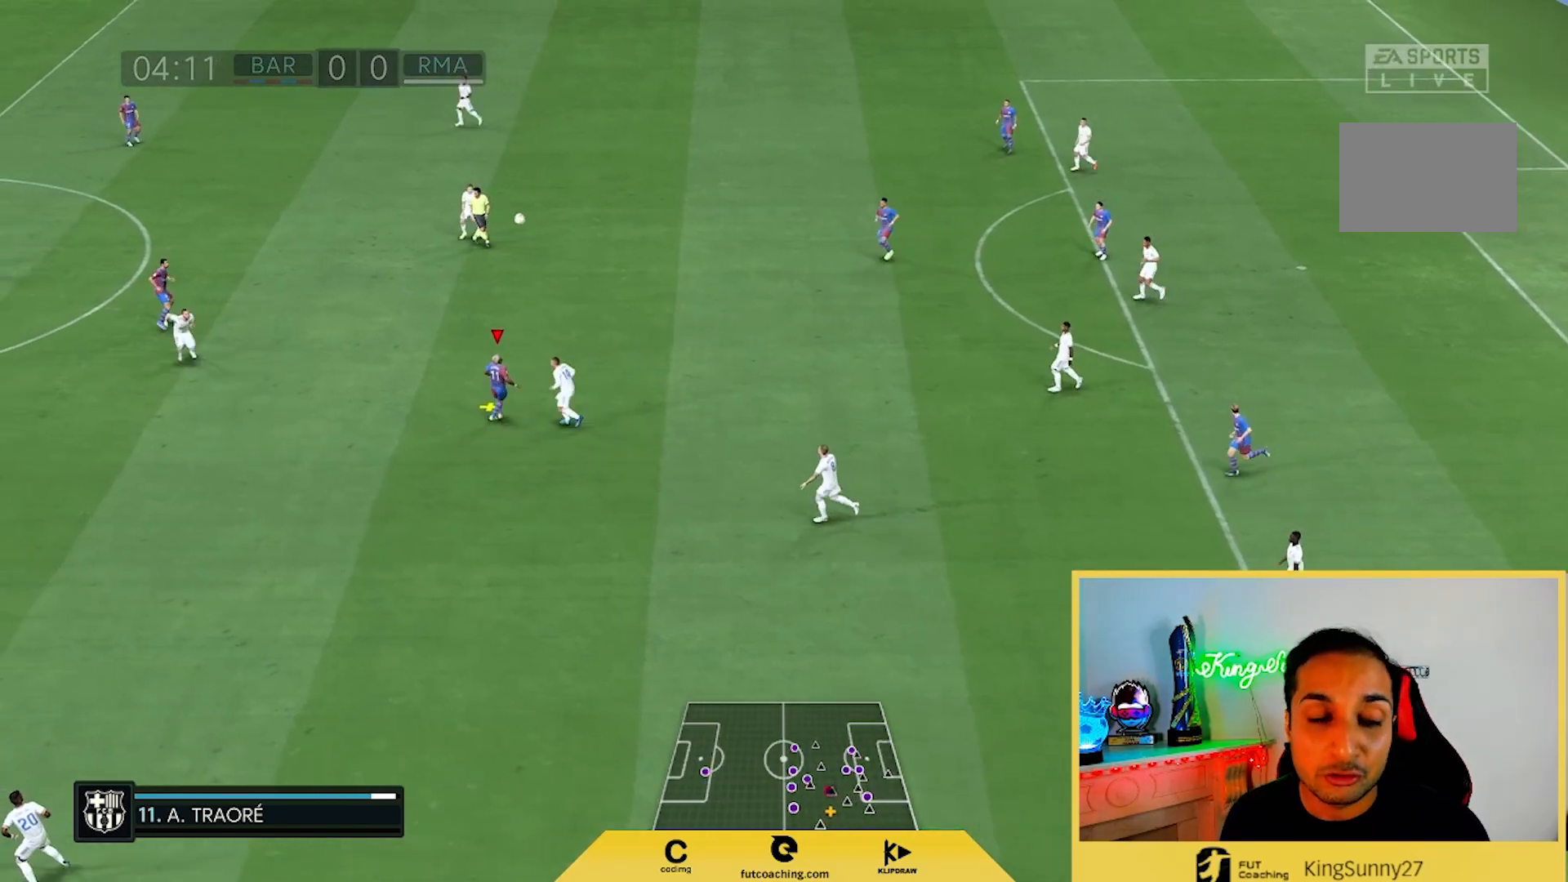
{"dt_ms": 500, "buttons": [], "left_stick": "right", "right_stick": "center", "events": [[117, "left_stick", "right"]]}
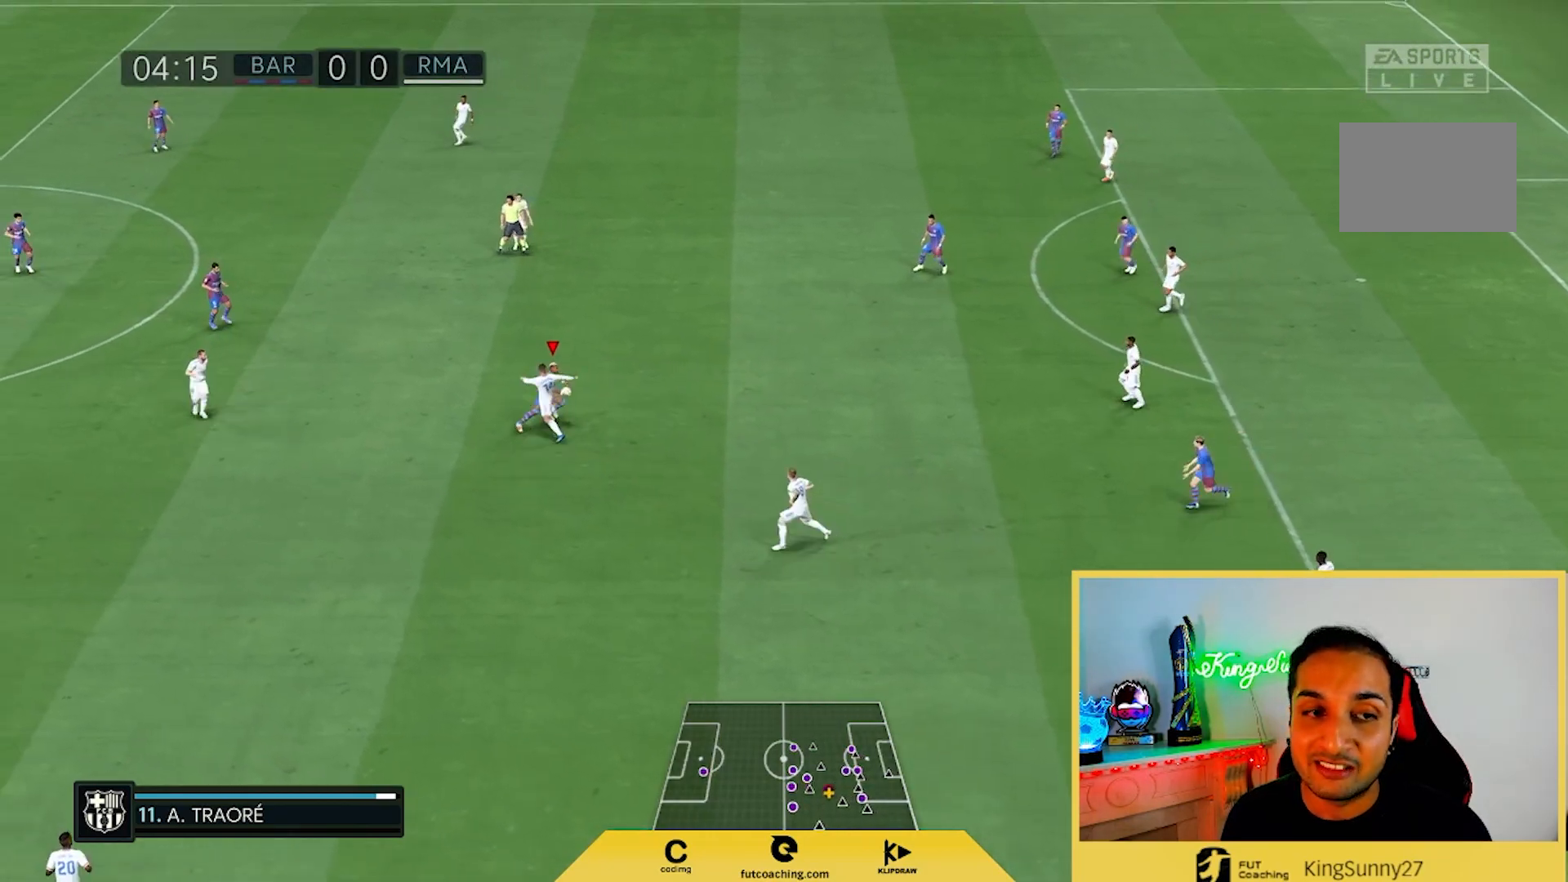
{"dt_ms": 500, "buttons": [], "left_stick": "center", "right_stick": "center", "events": [[350, "left_stick", "center"]]}
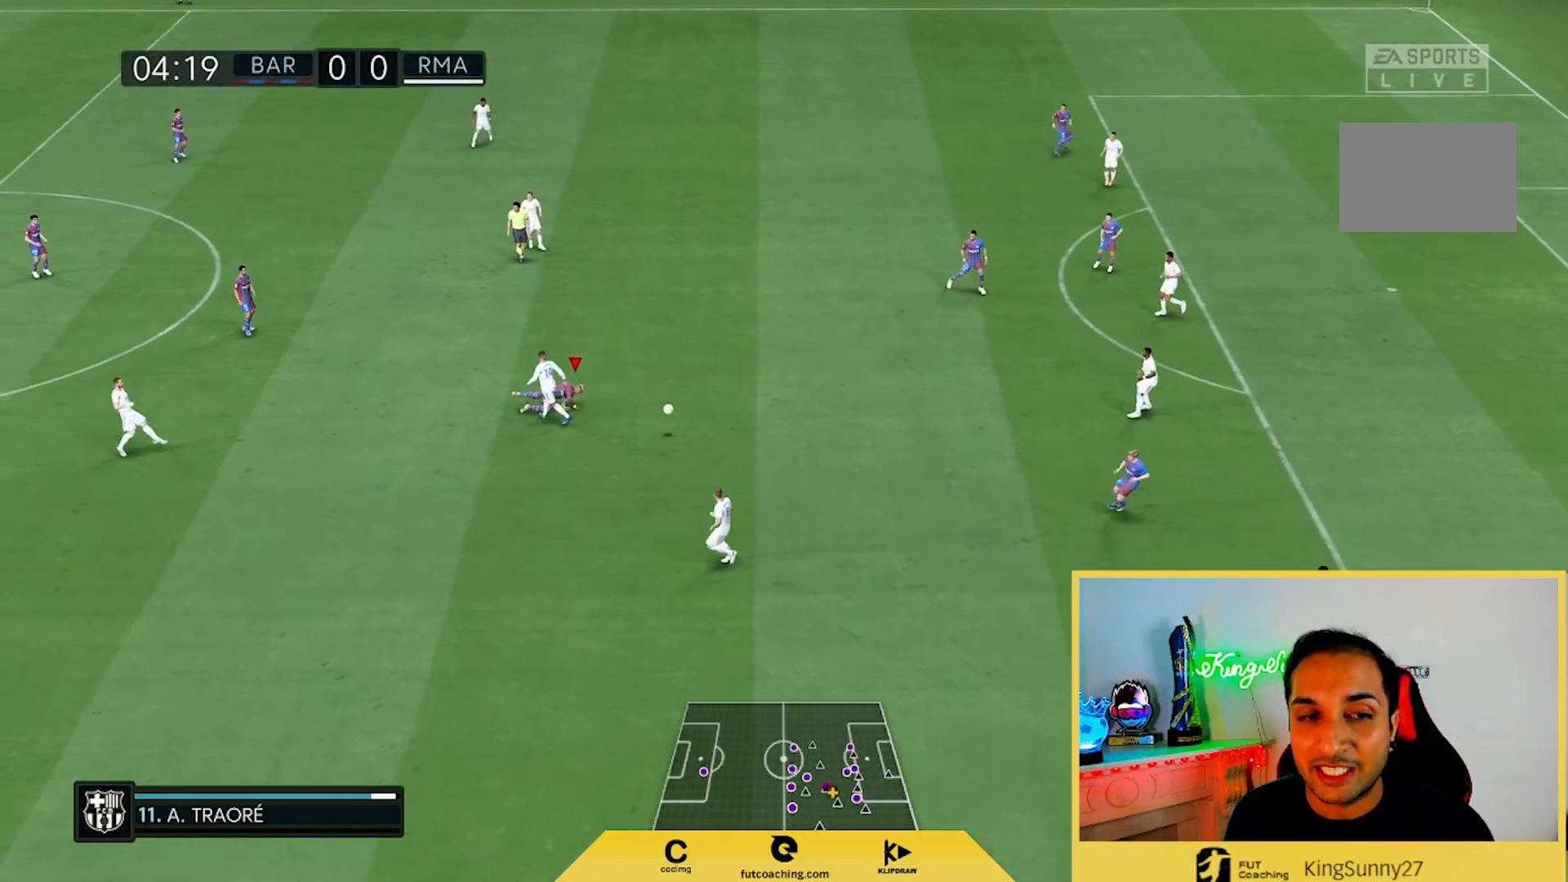
{"dt_ms": 500, "buttons": [], "left_stick": "center", "right_stick": "center", "events": []}
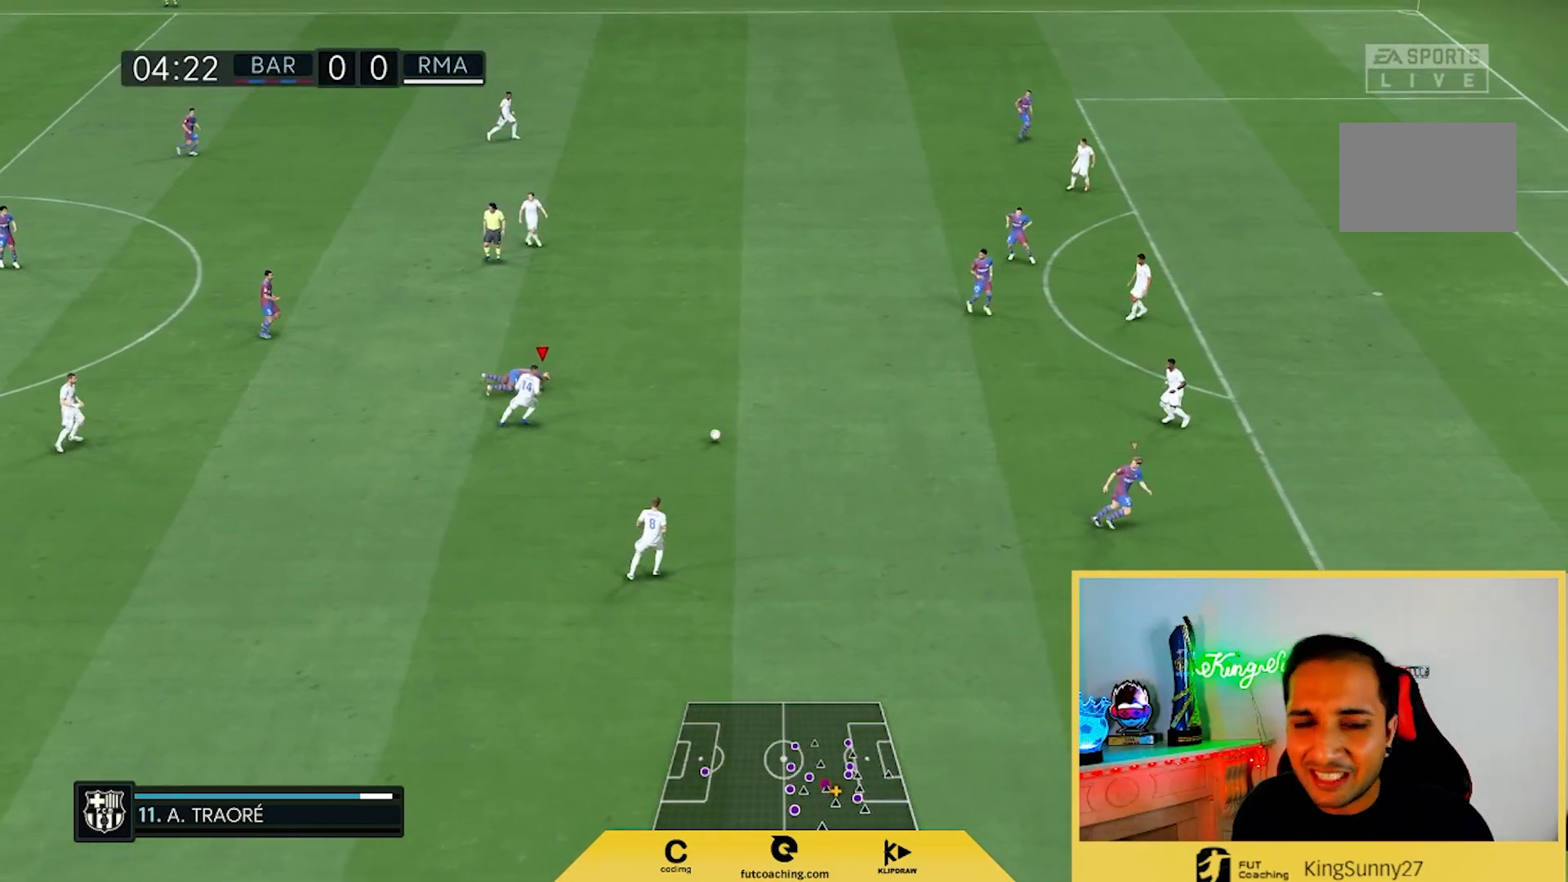
{"dt_ms": 500, "buttons": [], "left_stick": "center", "right_stick": "center", "events": []}
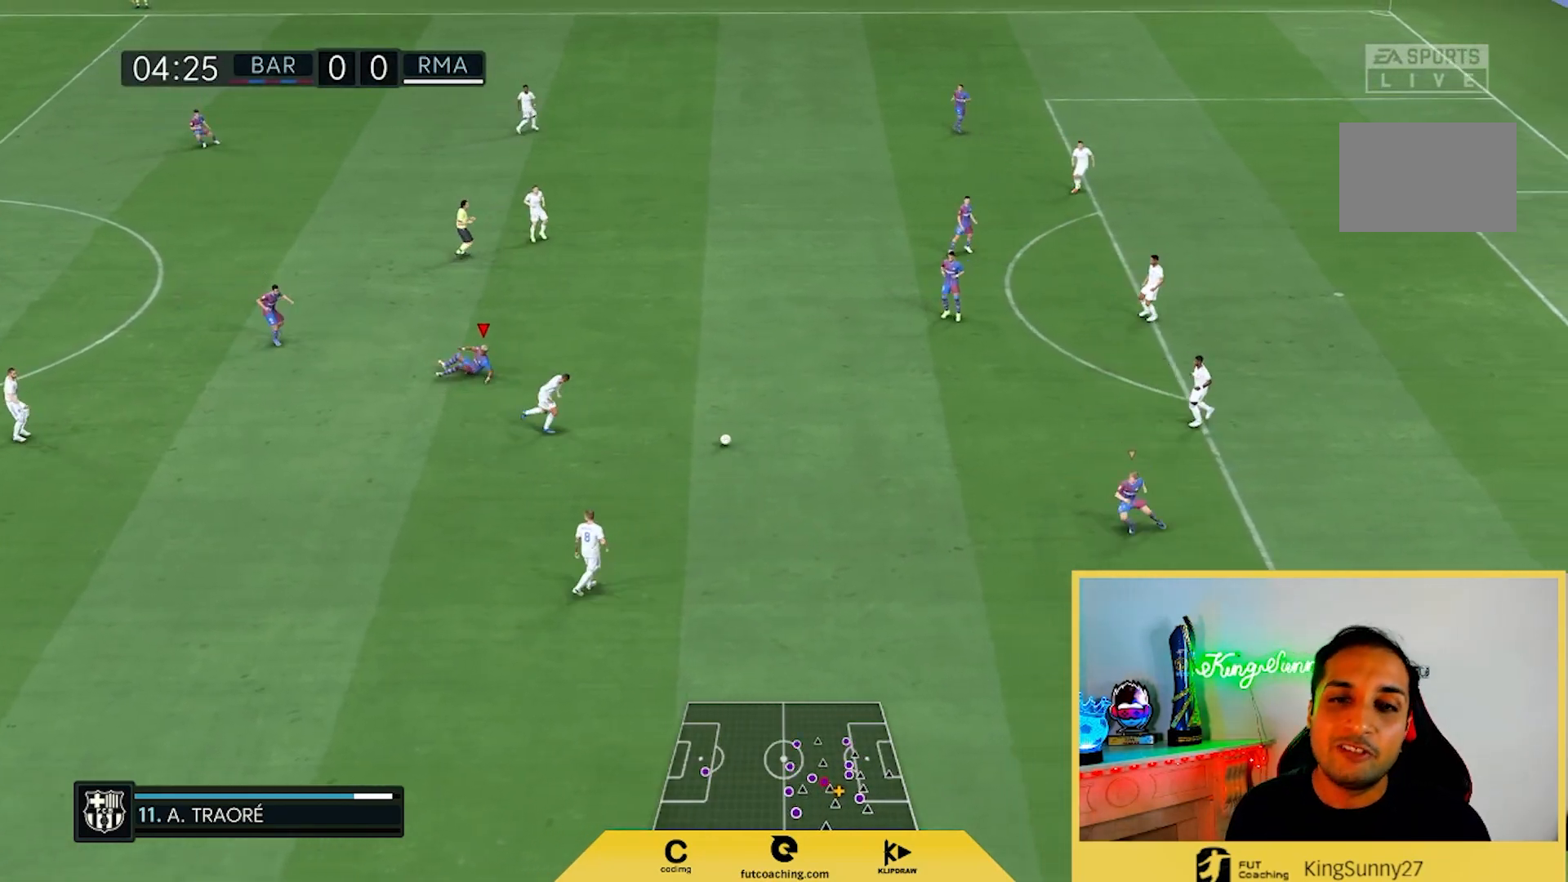
{"dt_ms": 500, "buttons": [], "left_stick": "center", "right_stick": "center", "events": []}
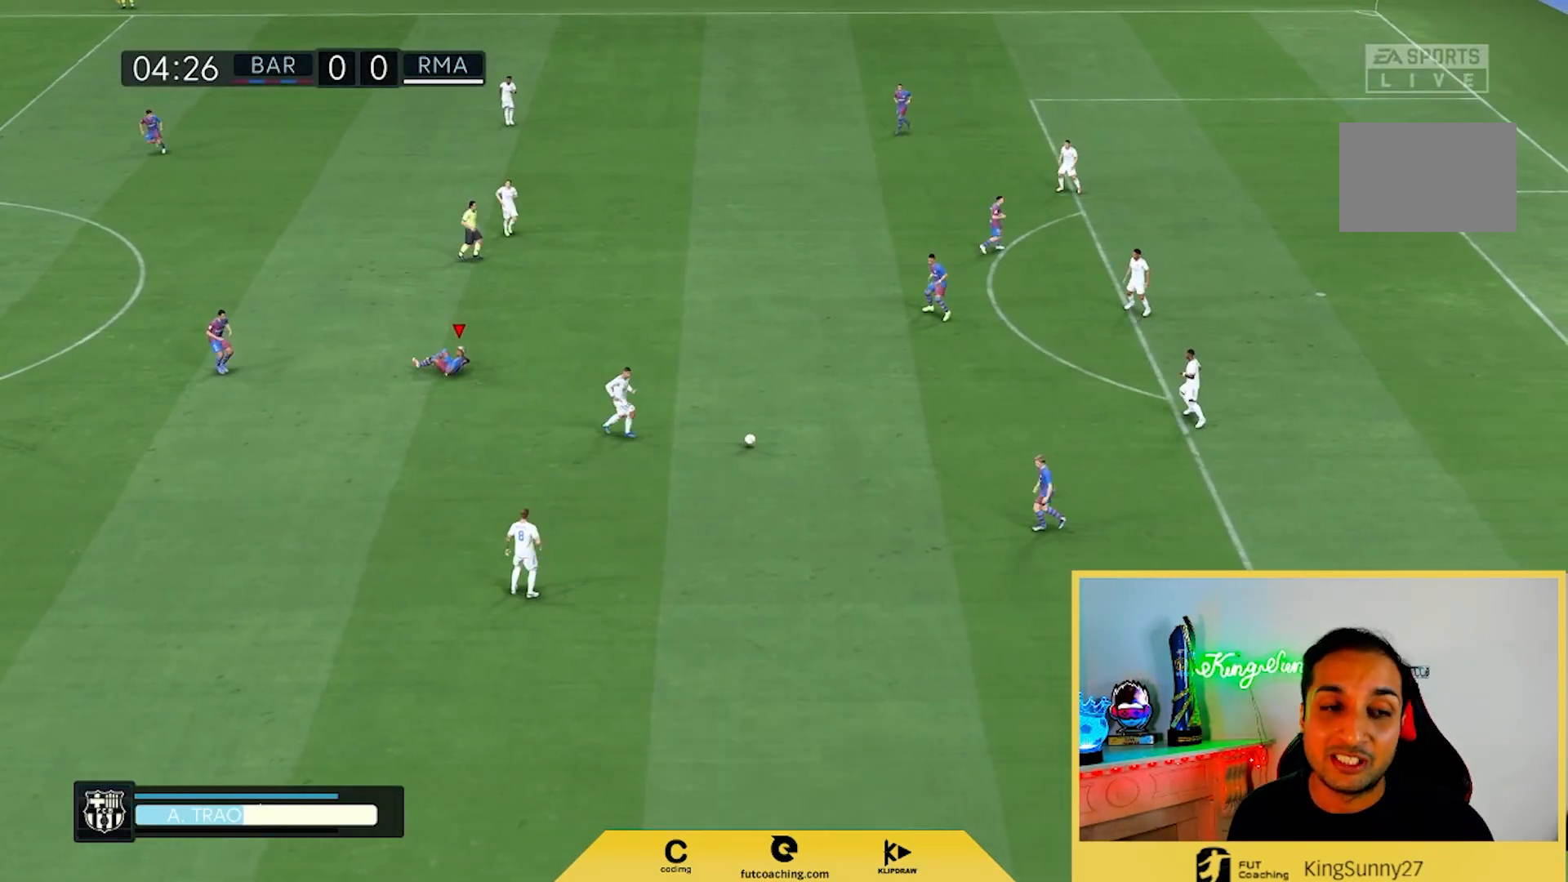
{"dt_ms": 500, "buttons": [], "left_stick": "center", "right_stick": "center", "events": [[83, "left_stick", "down-left"], [300, "left_stick", "center"]]}